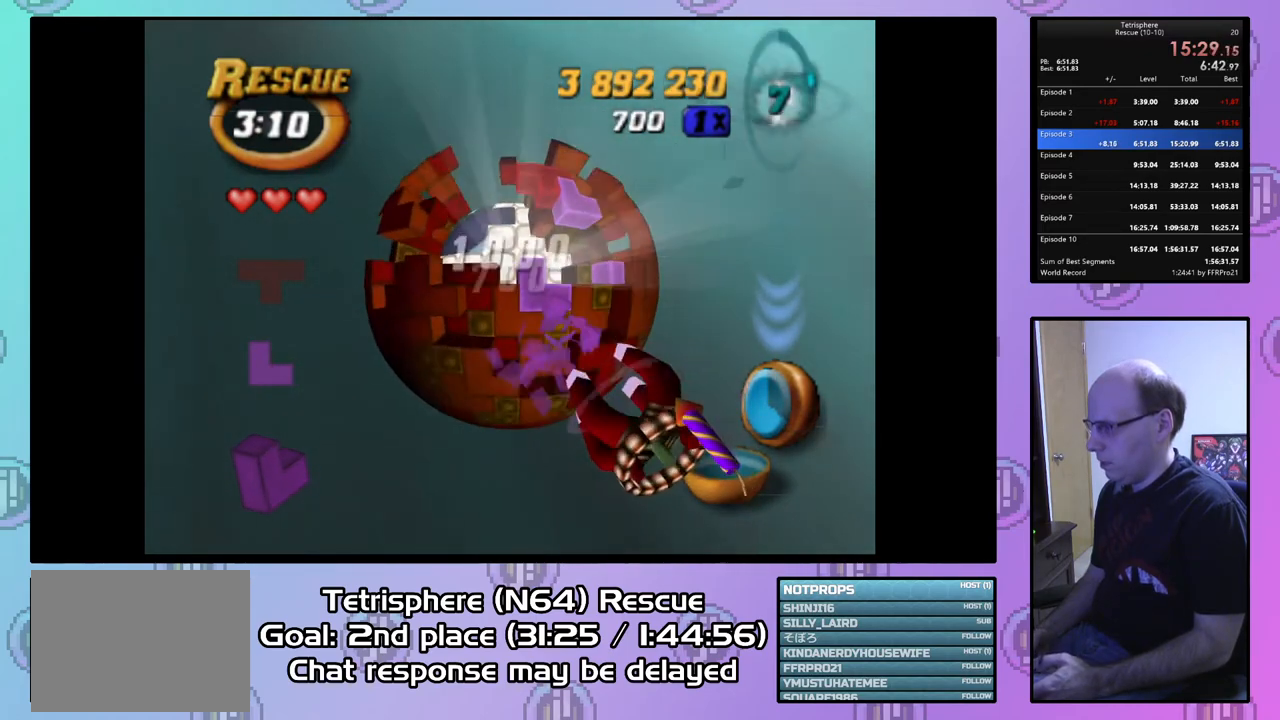
Gameplay with a controller (PlayStation layout); each line is a JSON object with the inputs held at the frame after it. "events" lists button and stick changes between this image and that frame as [ms after this image, input, new state], when the widget could be followed in between. Not read: left_stick.
{"buttons": [], "right_stick": "center", "events": [[33, "DPAD_DOWN", "up"], [133, "DPAD_LEFT", "down"], [233, "DPAD_LEFT", "up"]]}
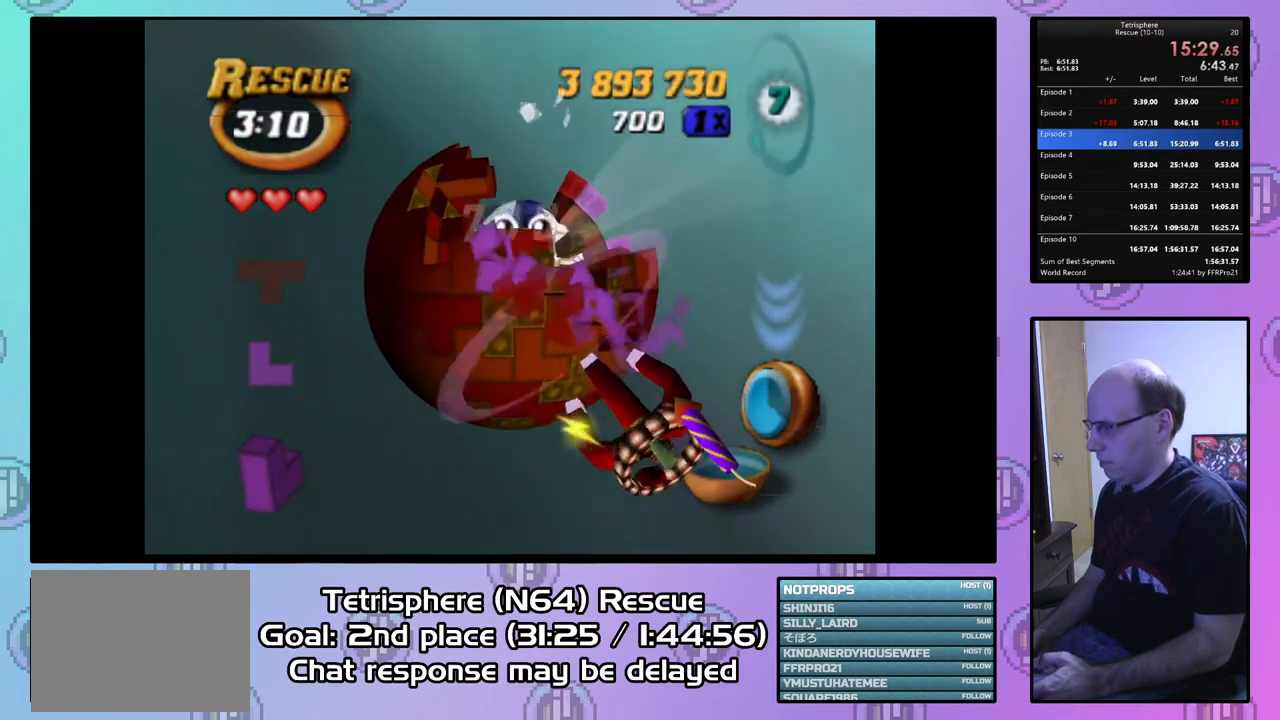
{"buttons": [], "right_stick": "center", "events": [[67, "DPAD_UP", "down"], [133, "DPAD_UP", "up"], [233, "DPAD_LEFT", "down"], [333, "DPAD_LEFT", "up"]]}
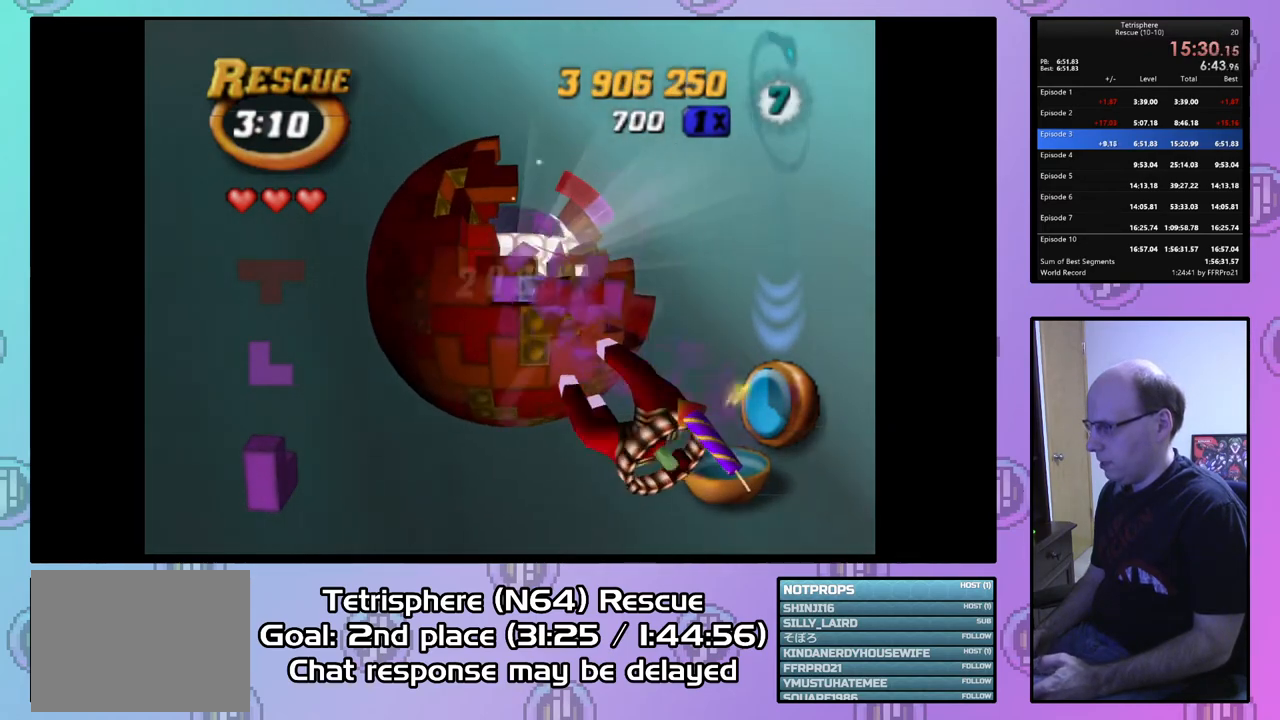
{"buttons": [], "right_stick": "center", "events": [[33, "DPAD_RIGHT", "down"], [67, "DPAD_RIGHT", "up"], [200, "DPAD_DOWN", "down"], [300, "DPAD_RIGHT", "down"], [433, "DPAD_DOWN", "up"], [433, "DPAD_RIGHT", "up"]]}
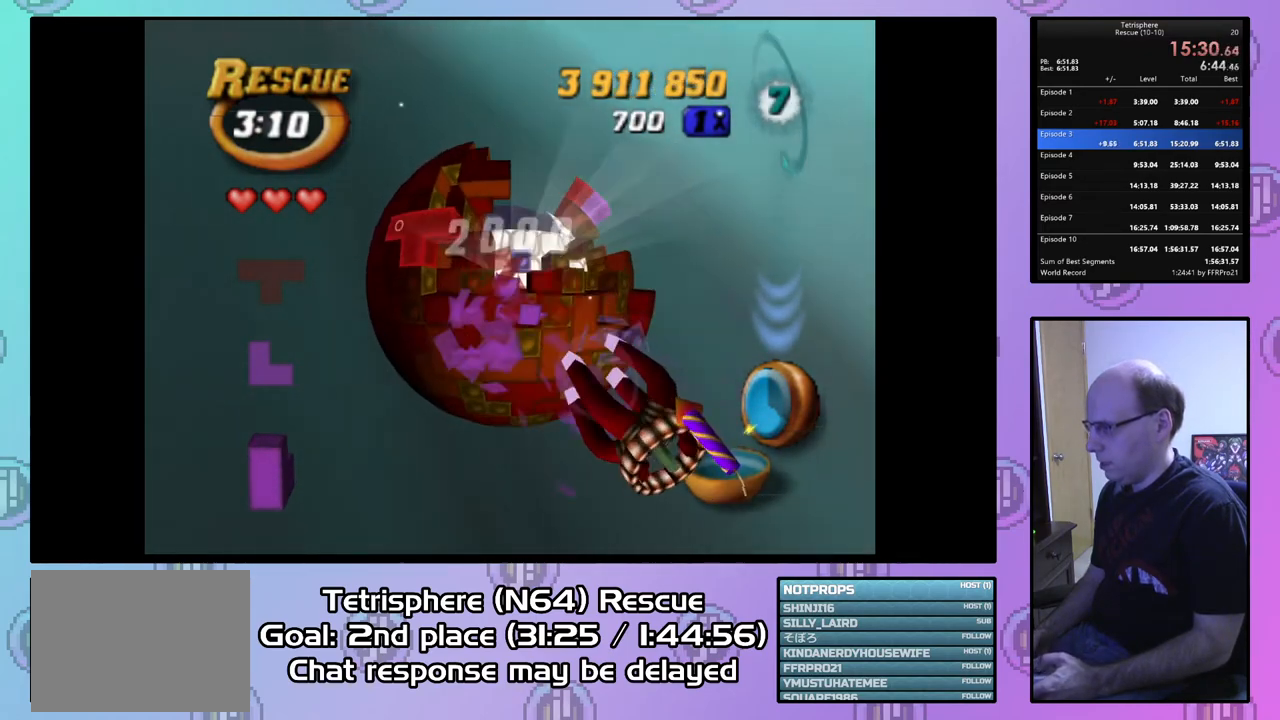
{"buttons": ["DPAD_UP", "DPAD_RIGHT"], "right_stick": "center", "events": [[67, "DPAD_RIGHT", "down"], [233, "DPAD_UP", "down"], [300, "DPAD_UP", "up"], [500, "DPAD_UP", "down"]]}
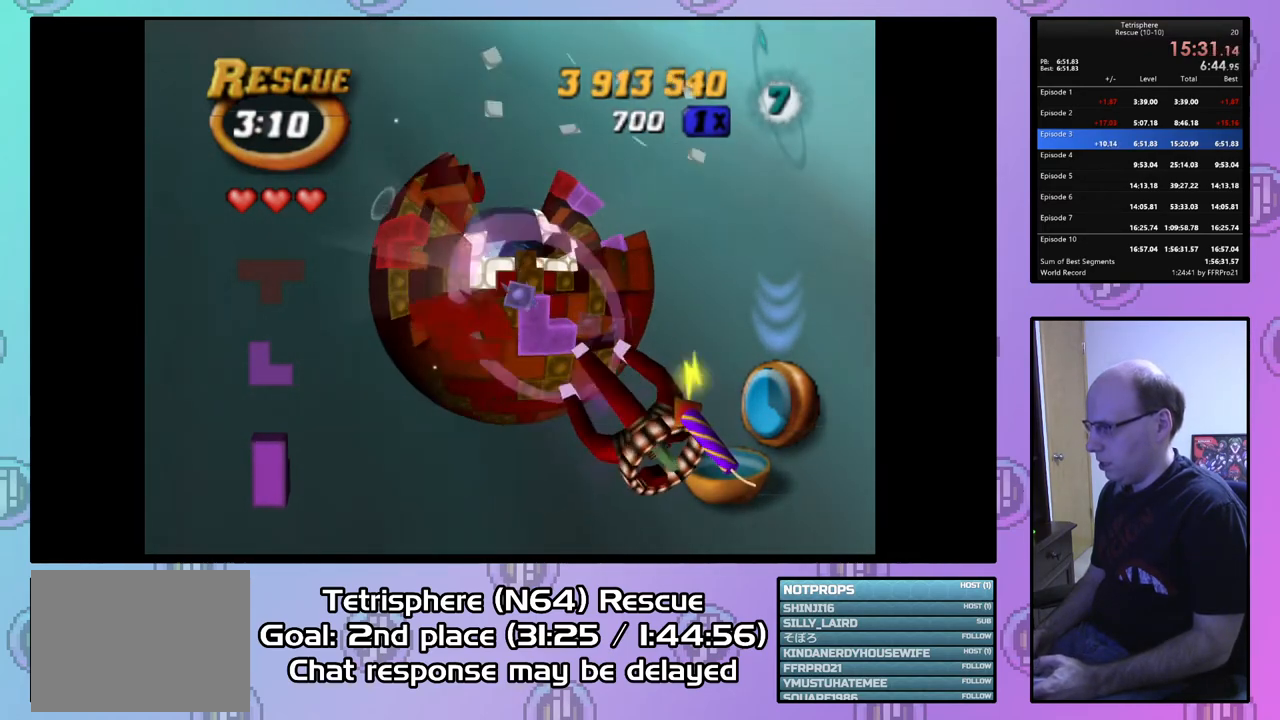
{"buttons": ["DPAD_UP"], "right_stick": "center", "events": [[200, "DPAD_UP", "up"], [367, "DPAD_RIGHT", "up"], [367, "DPAD_UP", "down"]]}
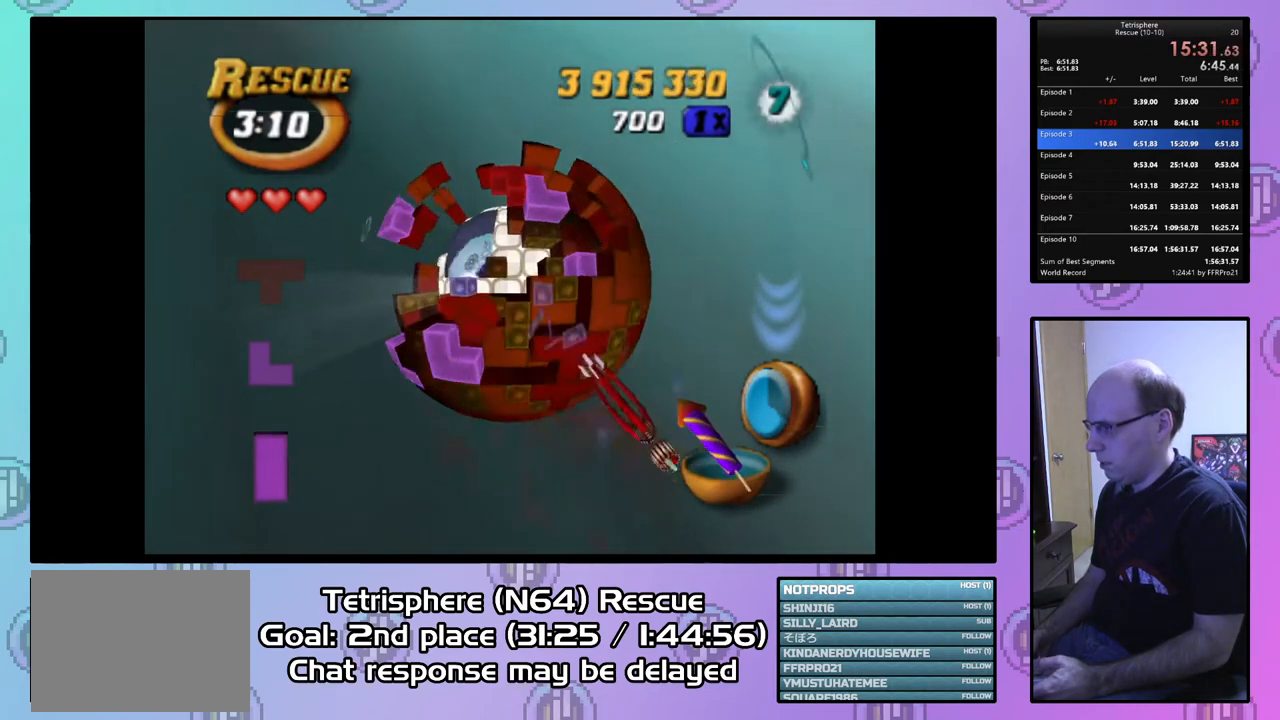
{"buttons": [], "right_stick": "center", "events": [[367, "DPAD_UP", "up"]]}
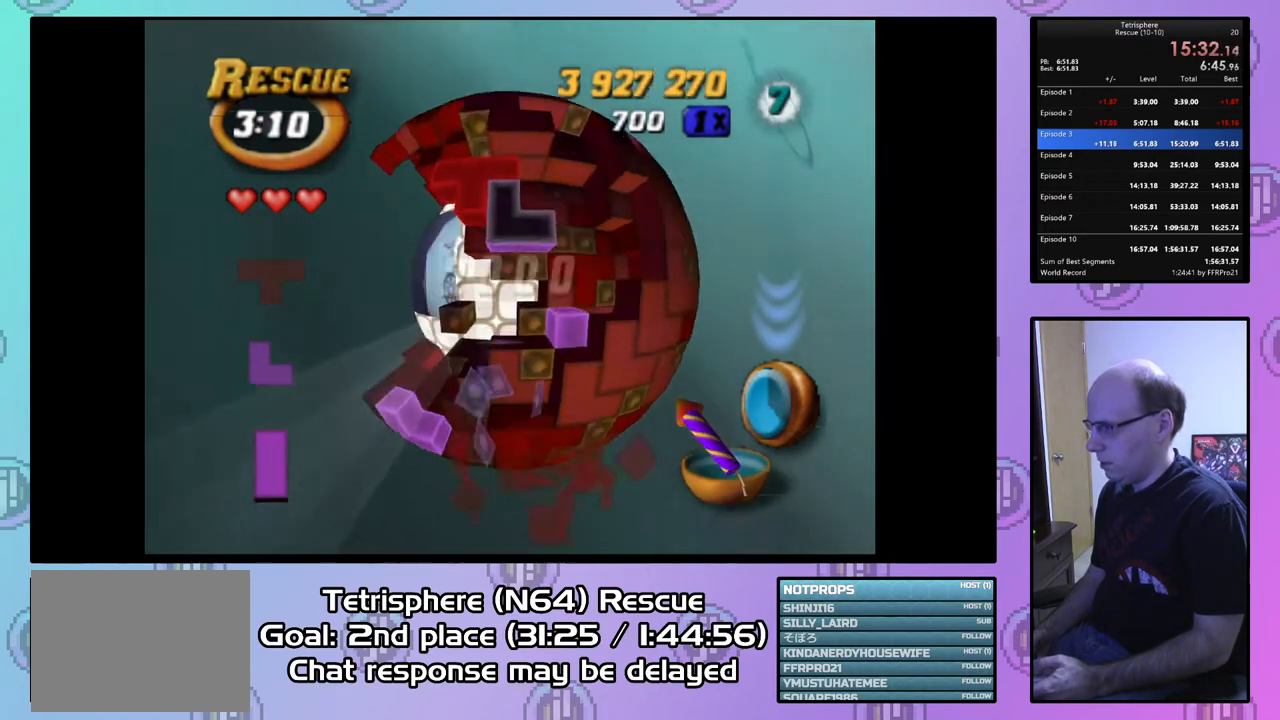
{"buttons": ["SQUARE", "DPAD_DOWN", "DPAD_LEFT"], "right_stick": "center", "events": [[233, "SQUARE", "down"], [367, "DPAD_DOWN", "down"], [367, "DPAD_LEFT", "down"]]}
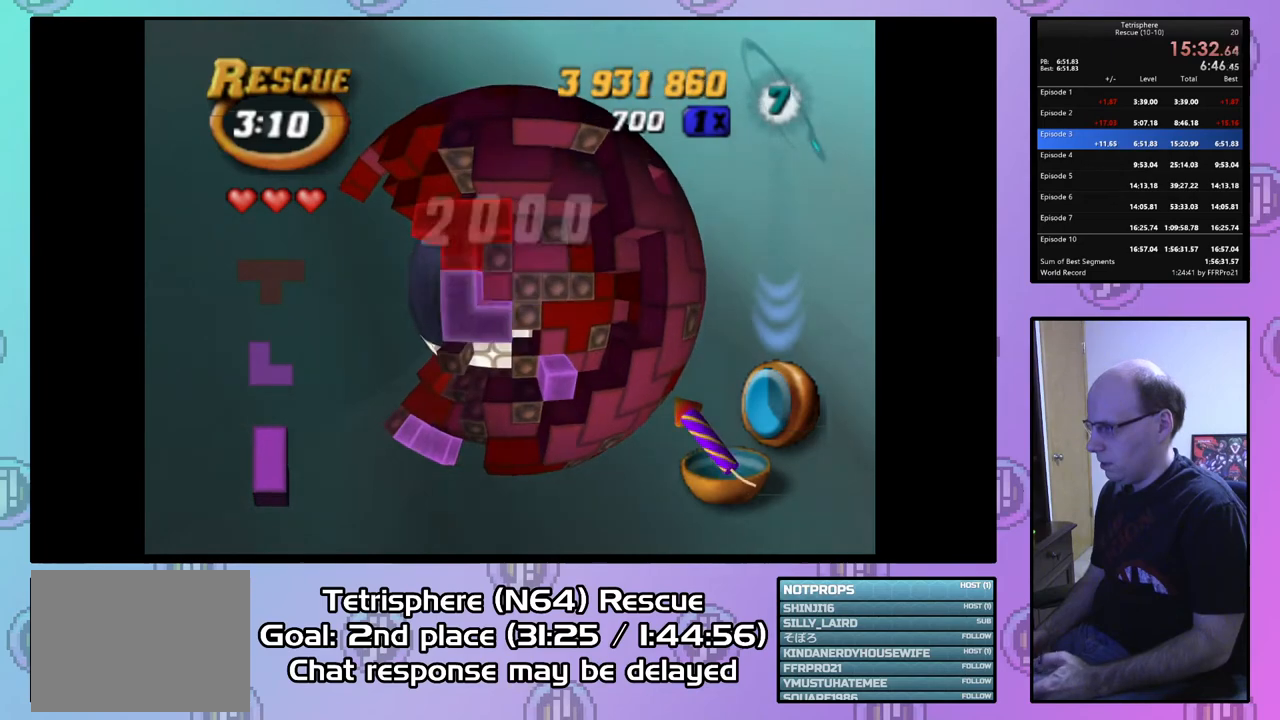
{"buttons": ["SQUARE", "DPAD_RIGHT"], "right_stick": "center", "events": [[133, "DPAD_DOWN", "up"], [267, "DPAD_DOWN", "down"], [267, "DPAD_LEFT", "up"], [433, "DPAD_DOWN", "up"], [467, "DPAD_RIGHT", "down"]]}
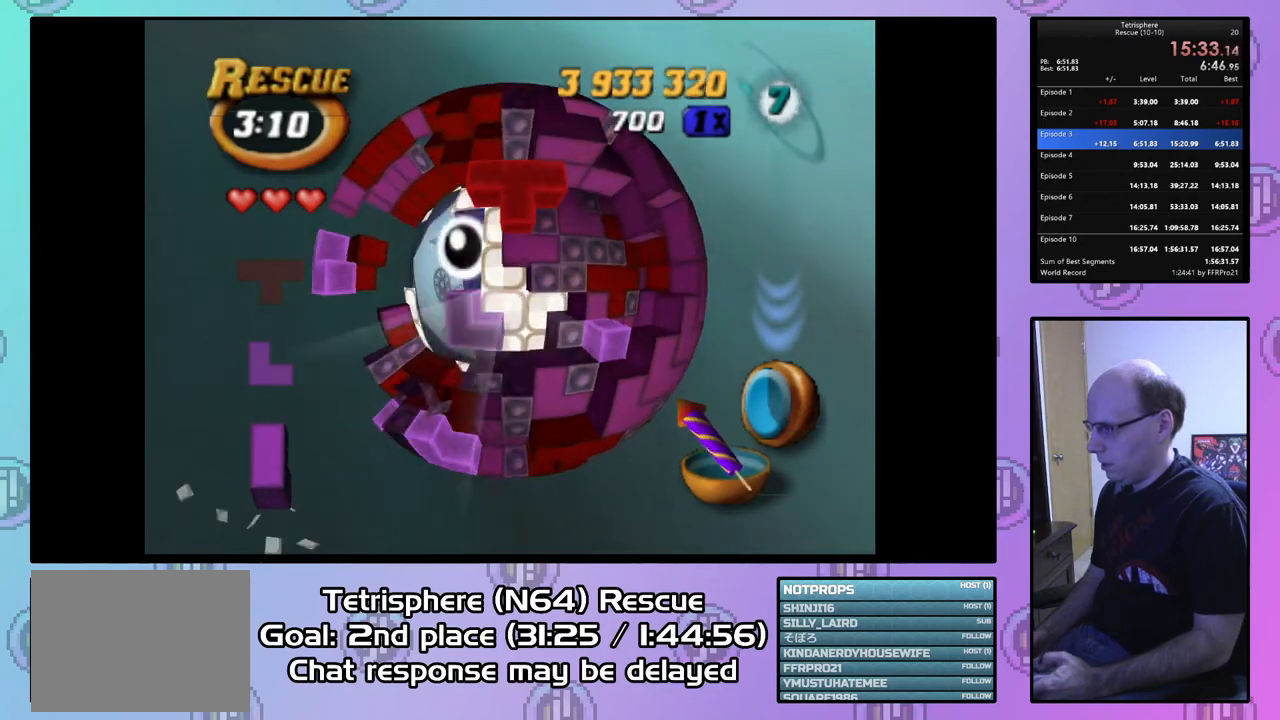
{"buttons": ["SQUARE", "DPAD_RIGHT"], "right_stick": "center", "events": [[67, "DPAD_UP", "down"], [100, "DPAD_UP", "up"], [300, "DPAD_UP", "down"], [500, "DPAD_UP", "up"]]}
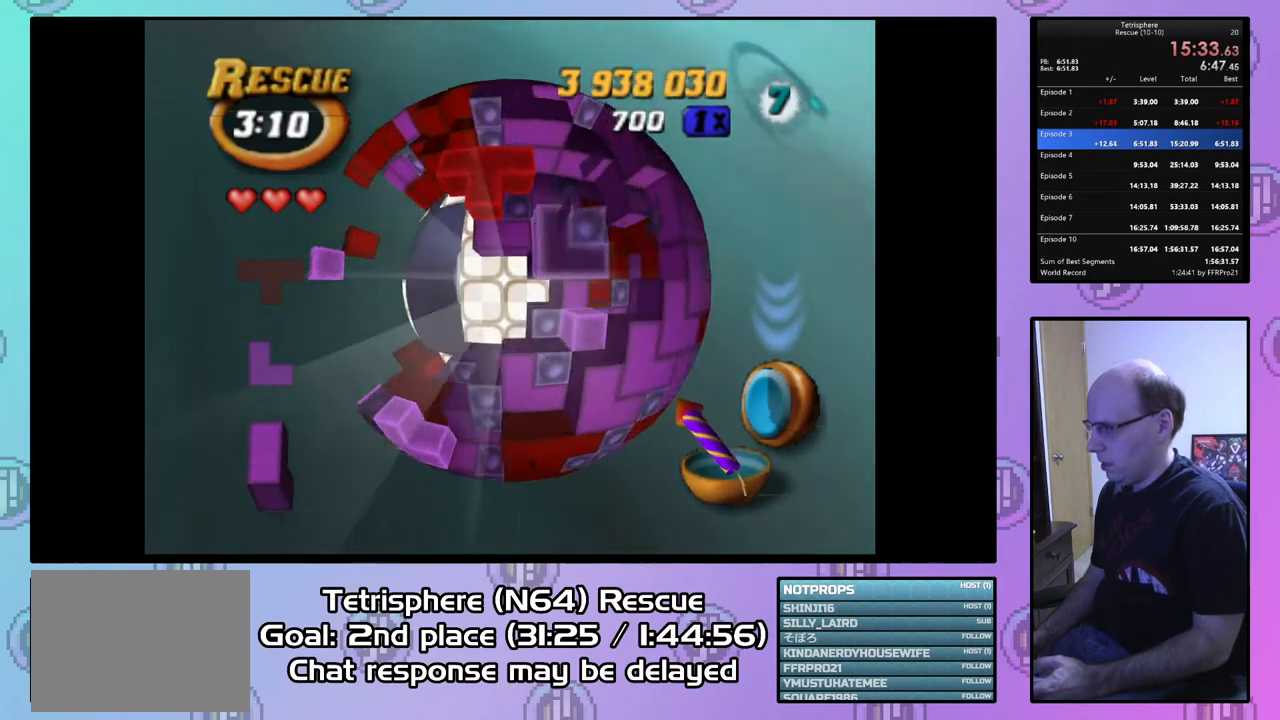
{"buttons": ["SQUARE", "DPAD_DOWN", "DPAD_LEFT"], "right_stick": "center", "events": [[33, "DPAD_DOWN", "down"], [33, "DPAD_RIGHT", "up"], [67, "DPAD_LEFT", "down"], [467, "DPAD_DOWN", "up"], [500, "DPAD_DOWN", "down"]]}
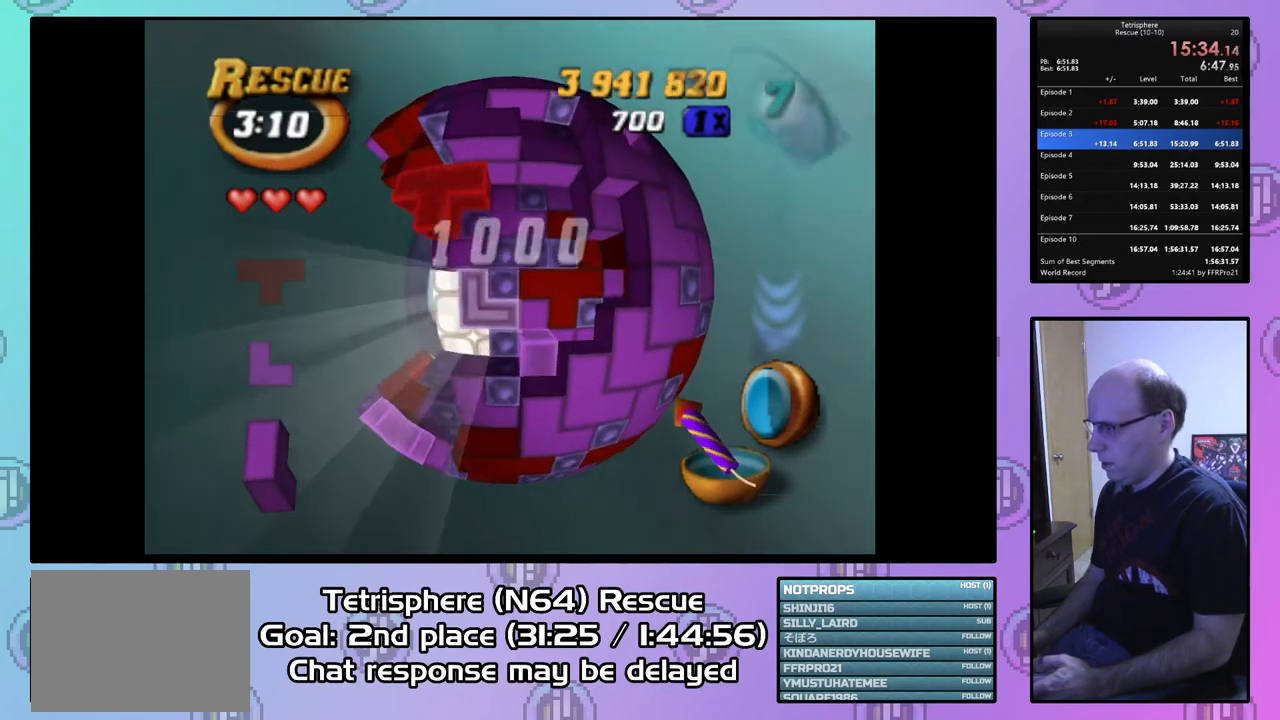
{"buttons": ["SQUARE", "DPAD_LEFT"], "right_stick": "center", "events": [[267, "DPAD_DOWN", "up"]]}
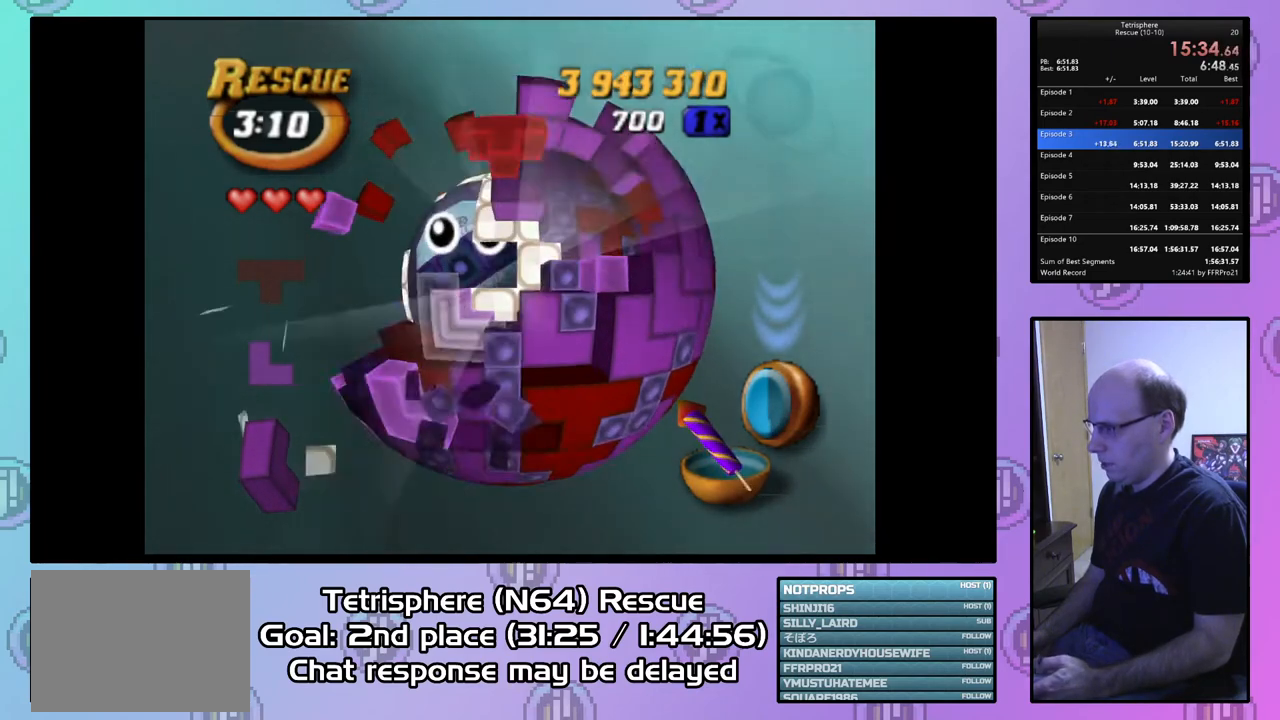
{"buttons": ["SQUARE", "DPAD_UP"], "right_stick": "center", "events": [[433, "DPAD_LEFT", "up"], [433, "DPAD_UP", "down"]]}
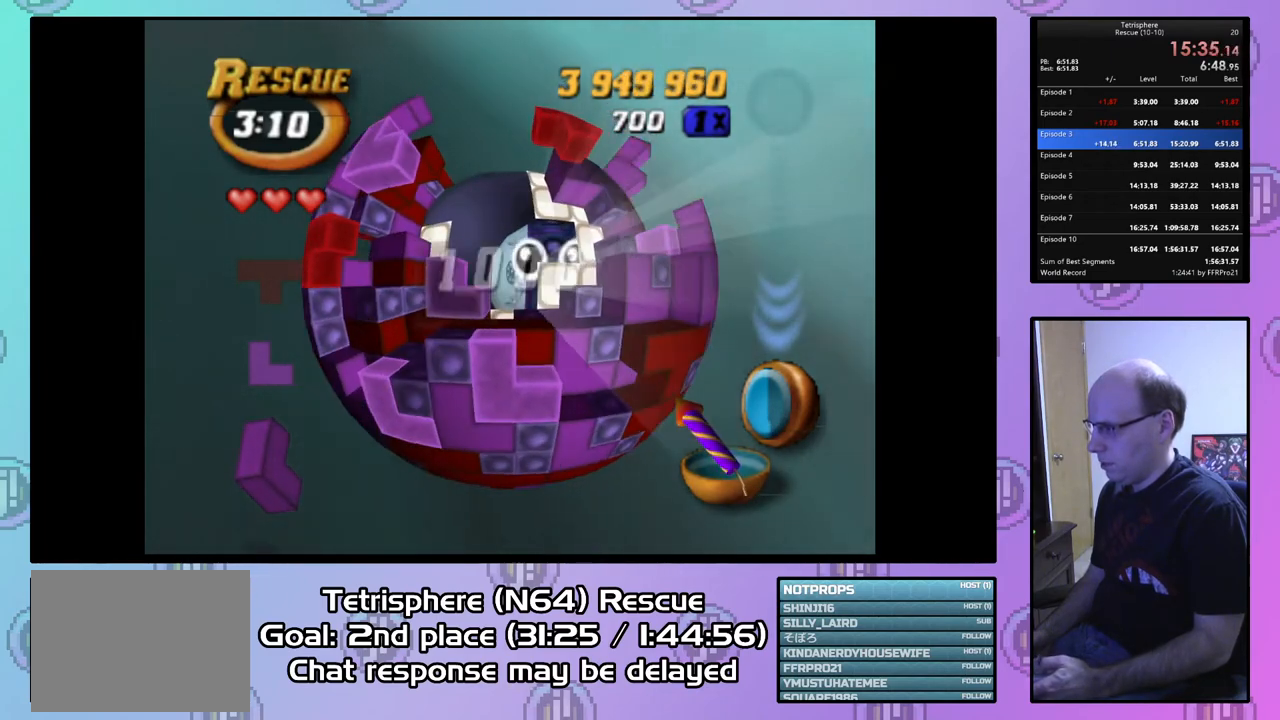
{"buttons": ["SQUARE", "DPAD_RIGHT"], "right_stick": "center", "events": [[233, "DPAD_RIGHT", "down"], [467, "DPAD_UP", "up"]]}
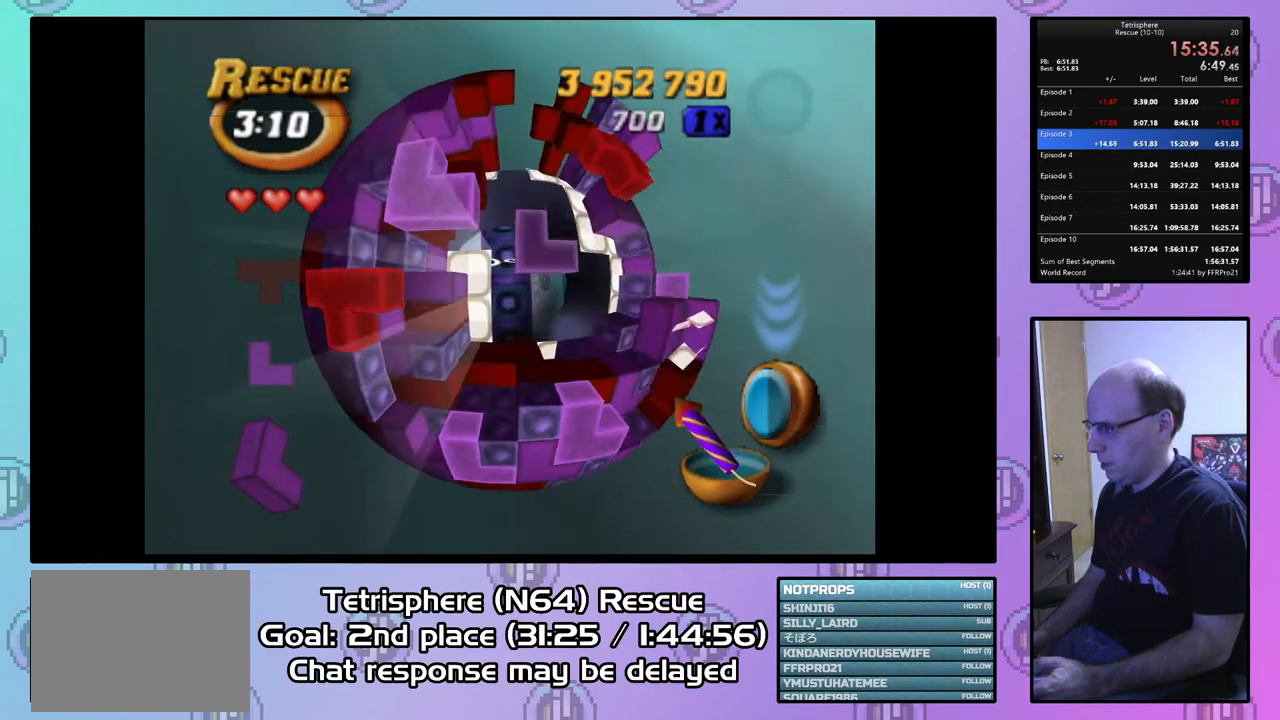
{"buttons": ["SQUARE"], "right_stick": "center", "events": [[400, "DPAD_RIGHT", "up"]]}
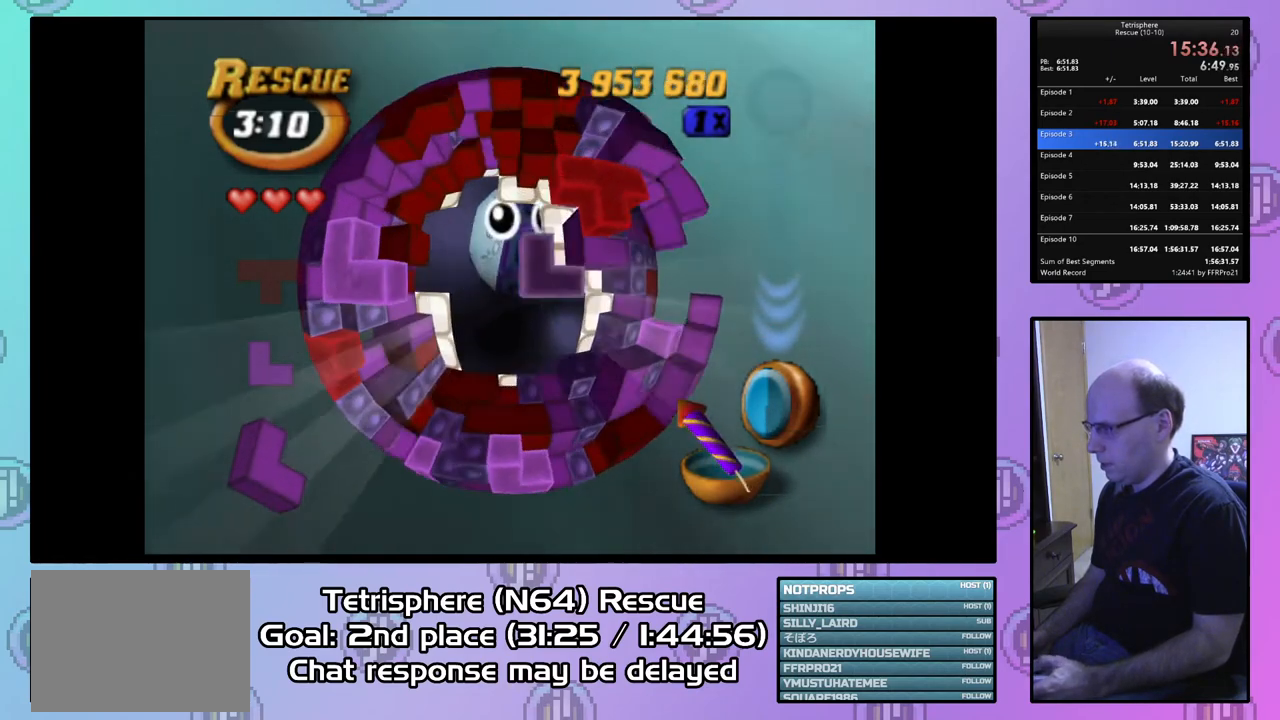
{"buttons": [], "right_stick": "center", "events": [[300, "DPAD_RIGHT", "down"], [400, "DPAD_RIGHT", "up"], [500, "SQUARE", "up"]]}
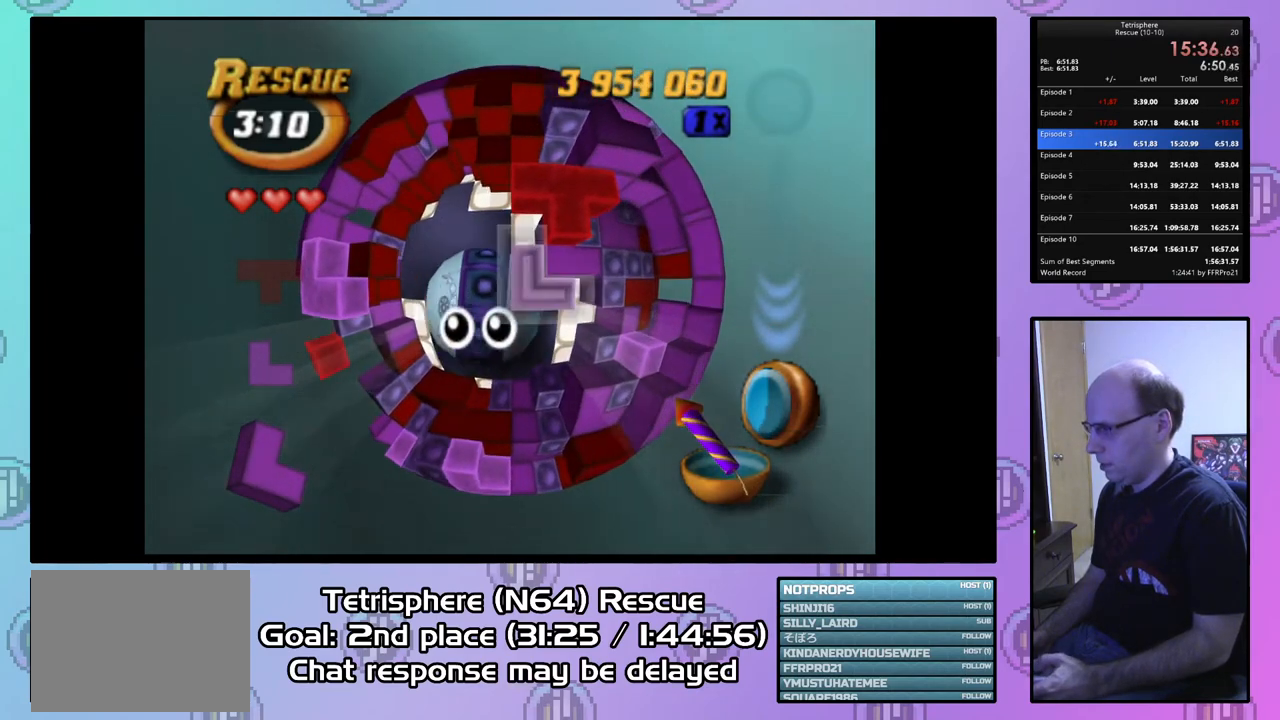
{"buttons": [], "right_stick": "center", "events": [[133, "CIRCLE", "down"], [233, "CIRCLE", "up"], [233, "DPAD_RIGHT", "down"], [333, "DPAD_RIGHT", "up"], [400, "DPAD_RIGHT", "down"], [500, "DPAD_RIGHT", "up"]]}
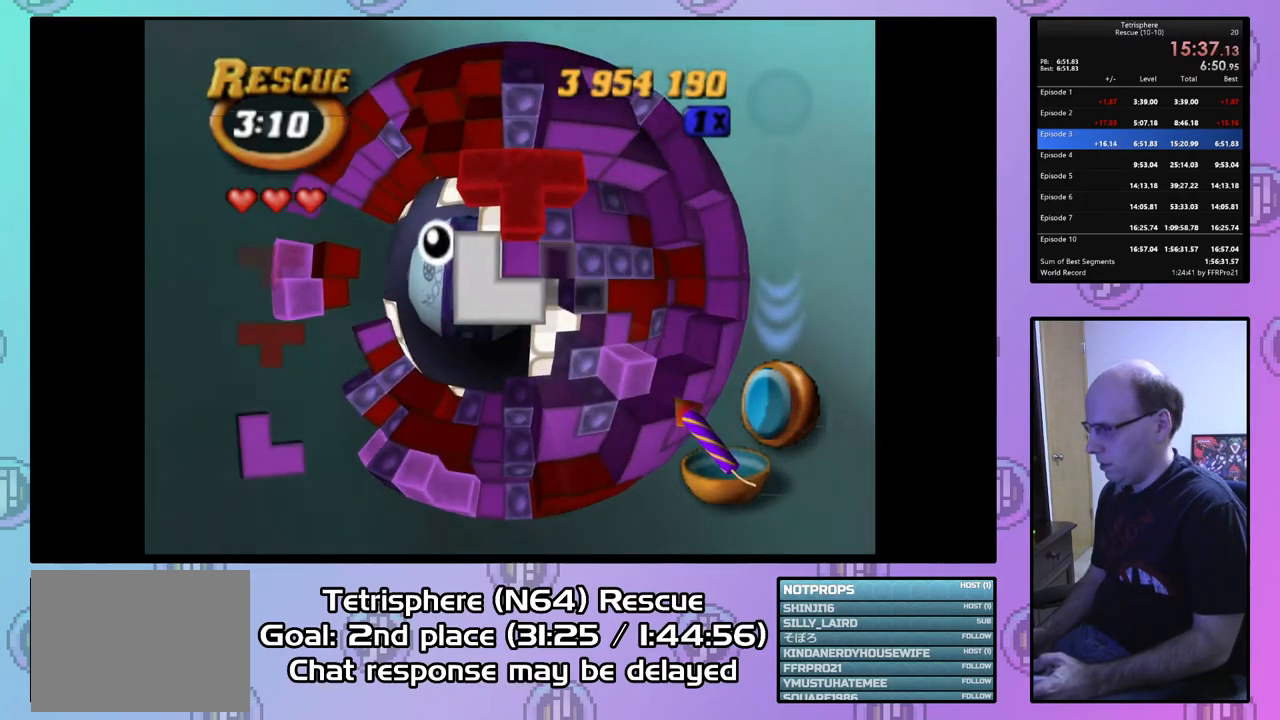
{"buttons": ["DPAD_UP"], "right_stick": "center", "events": [[67, "DPAD_RIGHT", "down"], [167, "DPAD_RIGHT", "up"], [267, "DPAD_UP", "down"], [367, "DPAD_UP", "up"], [467, "DPAD_UP", "down"]]}
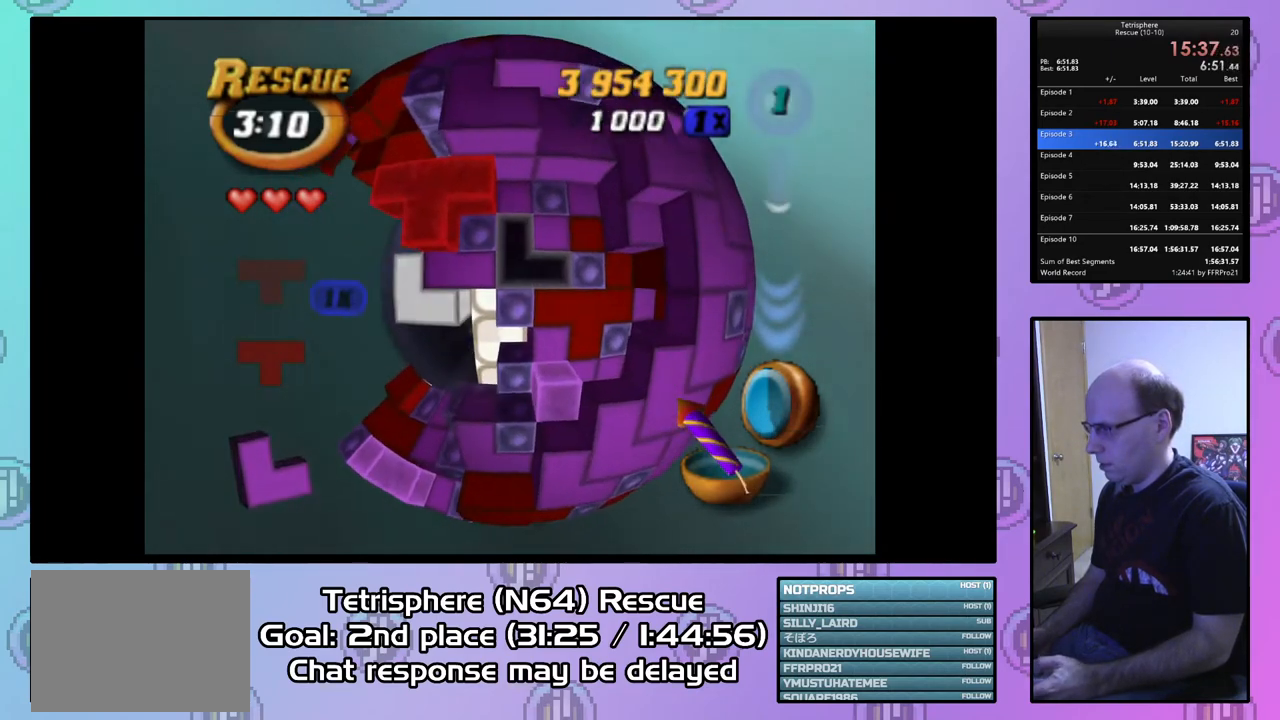
{"buttons": ["DPAD_UP"], "right_stick": "center", "events": [[67, "DPAD_UP", "up"], [367, "DPAD_UP", "down"], [400, "DPAD_UP", "up"], [433, "DPAD_UP", "down"]]}
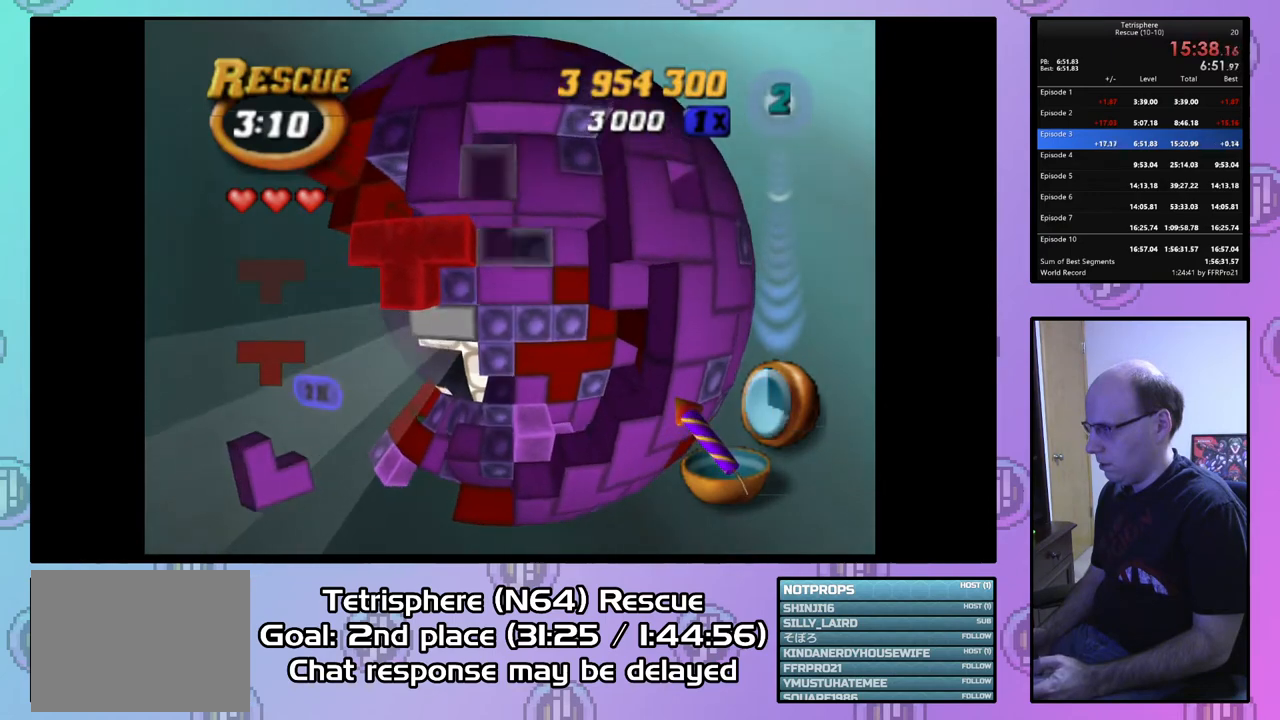
{"buttons": ["DPAD_LEFT"], "right_stick": "center", "events": [[33, "DPAD_UP", "up"], [167, "DPAD_RIGHT", "down"], [267, "DPAD_RIGHT", "up"], [333, "CIRCLE", "down"], [433, "CIRCLE", "up"], [467, "DPAD_LEFT", "down"]]}
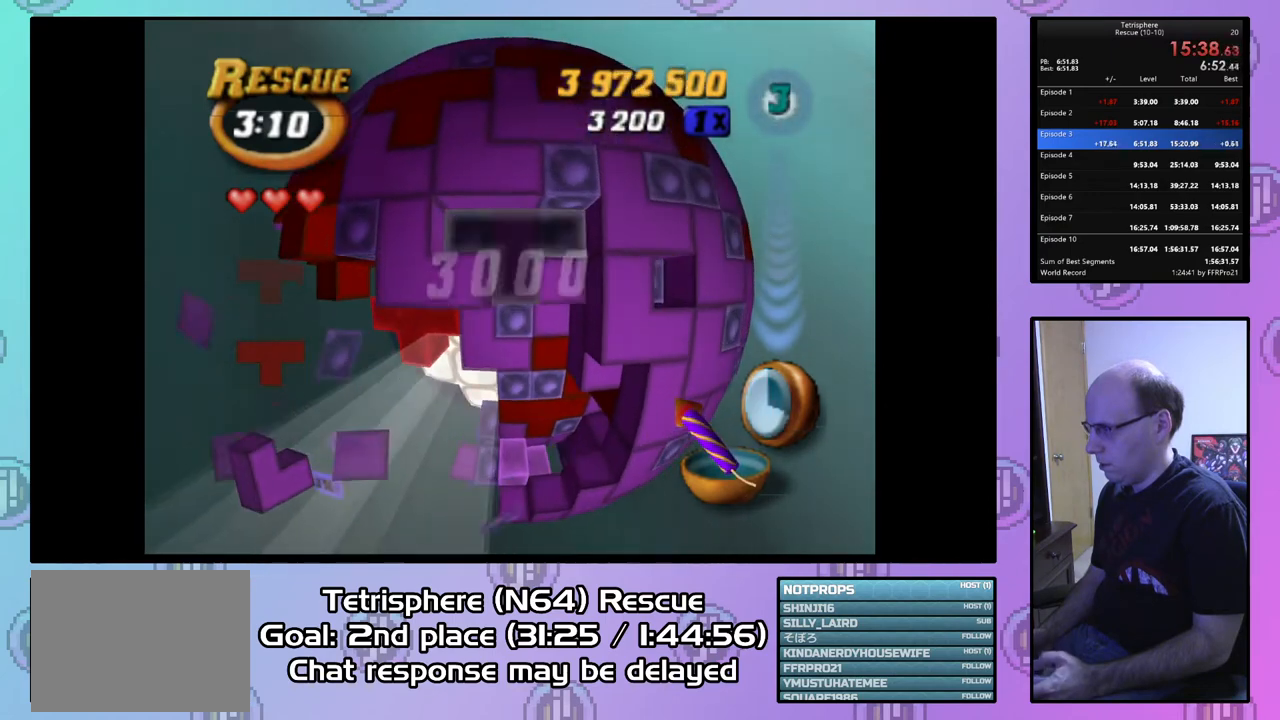
{"buttons": ["DPAD_DOWN"], "right_stick": "center", "events": [[67, "DPAD_LEFT", "up"], [100, "DPAD_LEFT", "down"], [233, "DPAD_LEFT", "up"], [267, "DPAD_LEFT", "down"], [400, "DPAD_LEFT", "up"], [500, "DPAD_DOWN", "down"]]}
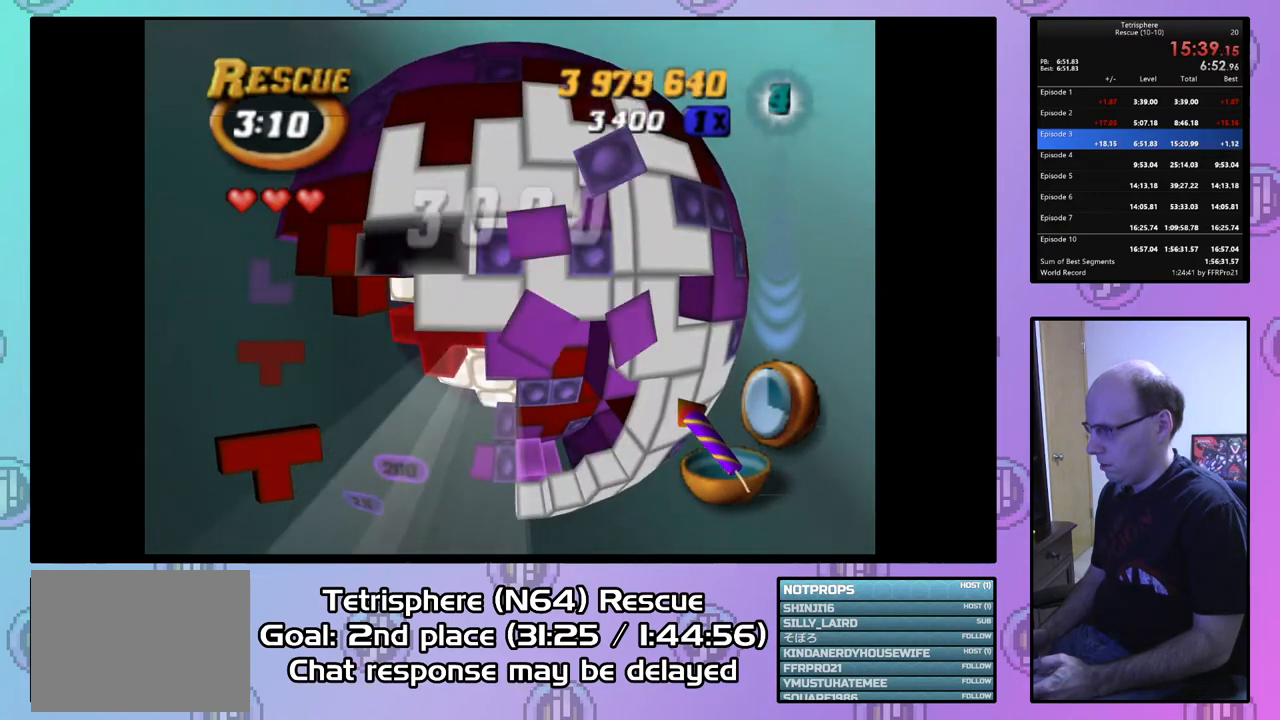
{"buttons": ["SQUARE", "DPAD_DOWN", "DPAD_RIGHT"], "right_stick": "center", "events": [[100, "DPAD_DOWN", "up"], [167, "DPAD_DOWN", "down"], [233, "DPAD_DOWN", "up"], [300, "SQUARE", "down"], [433, "DPAD_DOWN", "down"], [467, "DPAD_RIGHT", "down"]]}
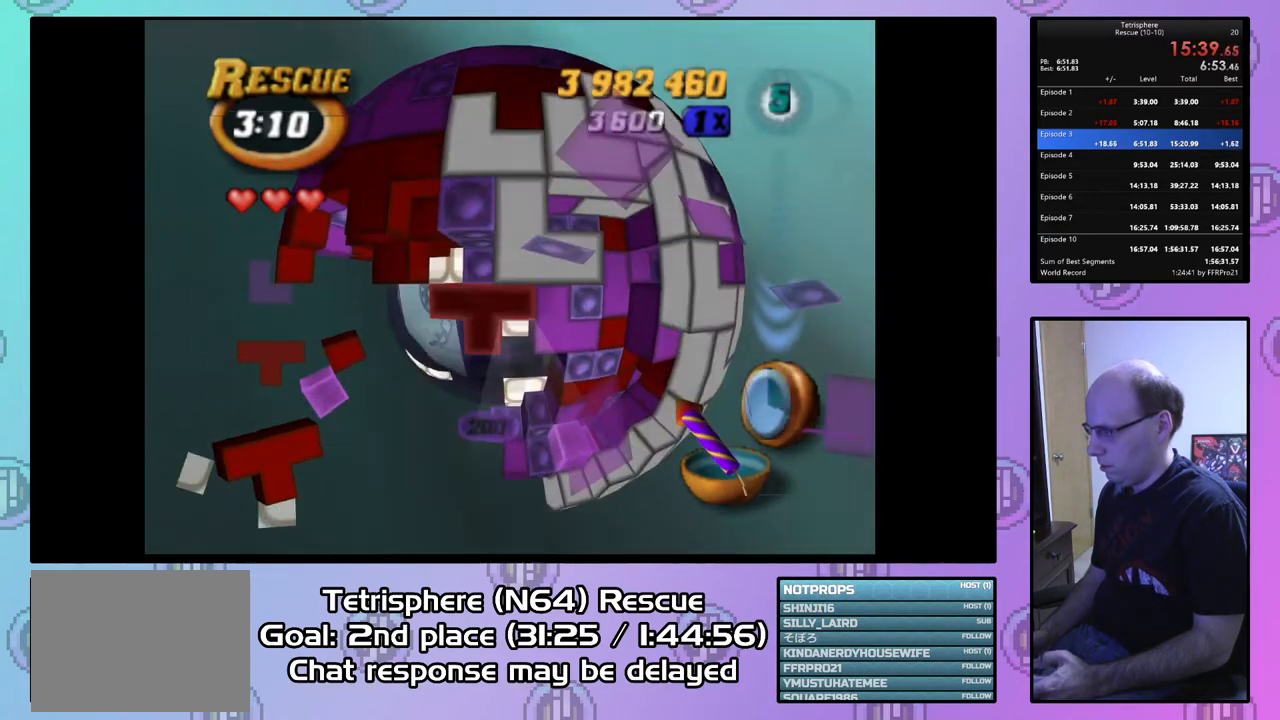
{"buttons": ["SQUARE"], "right_stick": "center", "events": [[433, "DPAD_DOWN", "up"], [433, "DPAD_RIGHT", "up"]]}
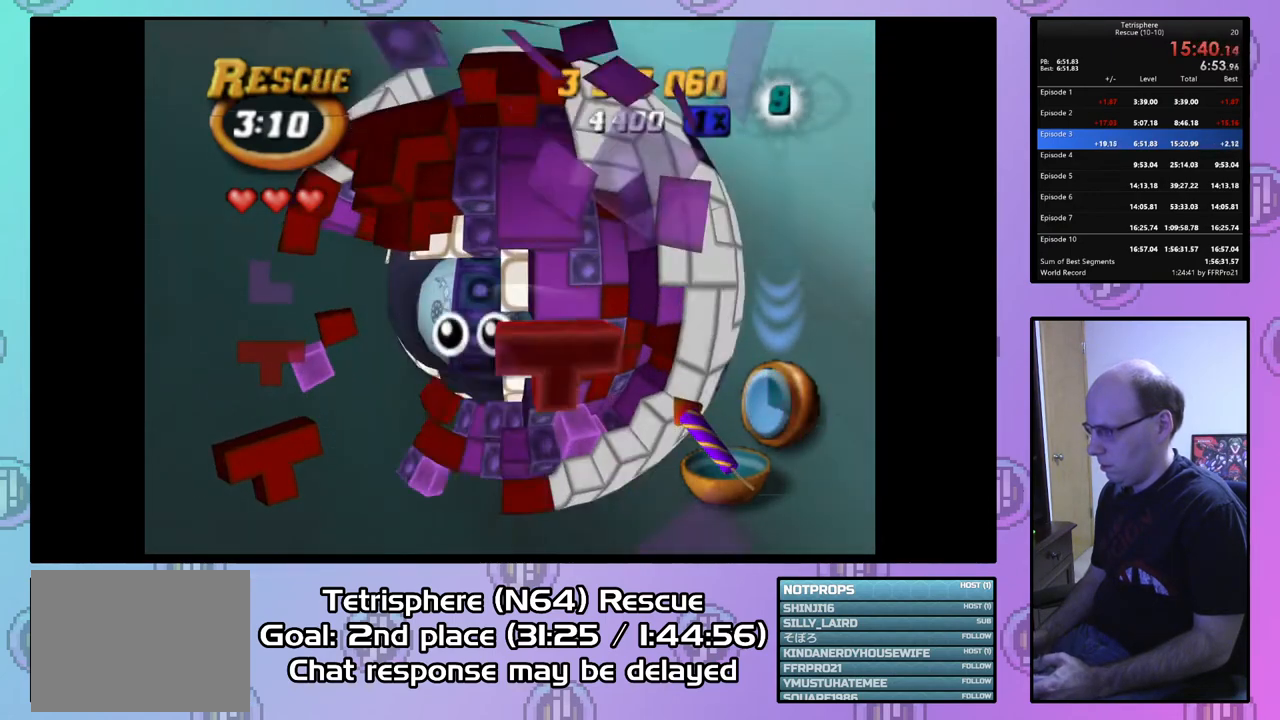
{"buttons": ["SQUARE"], "right_stick": "center", "events": []}
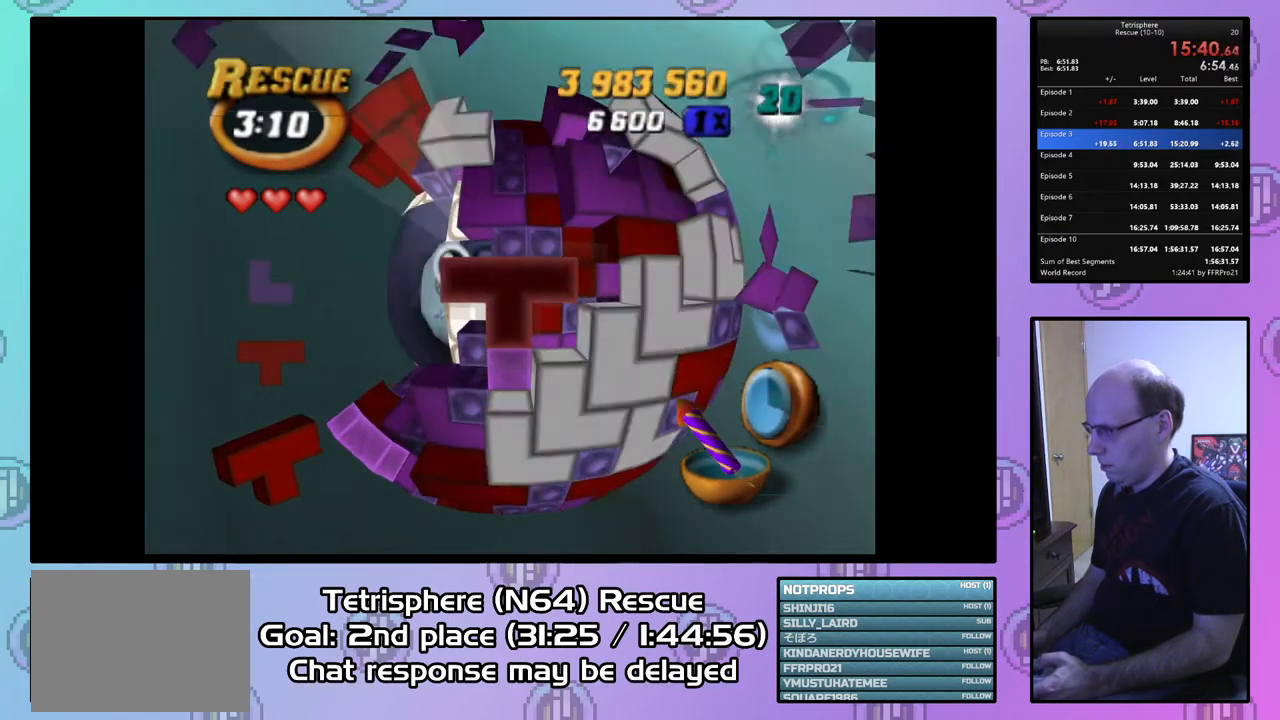
{"buttons": ["SQUARE"], "right_stick": "center", "events": [[33, "DPAD_RIGHT", "down"], [100, "DPAD_RIGHT", "up"]]}
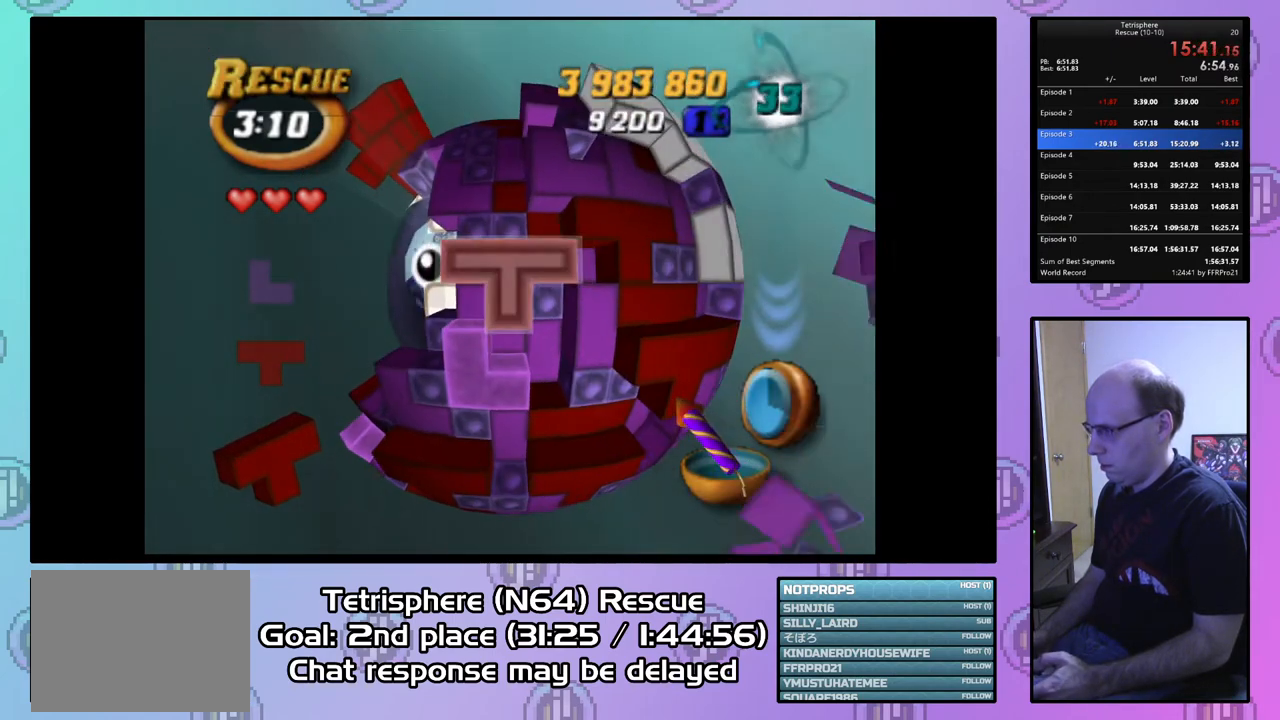
{"buttons": ["DPAD_LEFT"], "right_stick": "center", "events": [[100, "SQUARE", "up"], [200, "CIRCLE", "down"], [300, "CIRCLE", "up"], [300, "DPAD_LEFT", "down"]]}
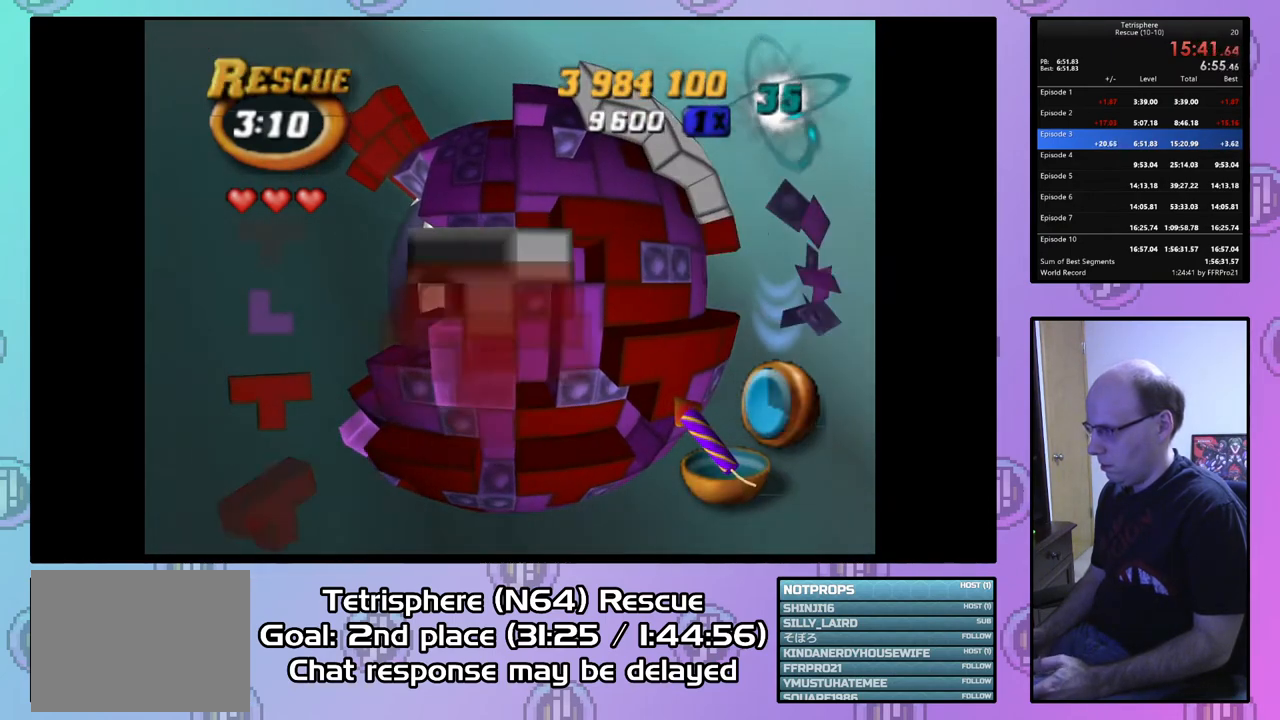
{"buttons": ["DPAD_LEFT"], "right_stick": "center", "events": [[300, "DPAD_UP", "down"], [367, "DPAD_UP", "up"]]}
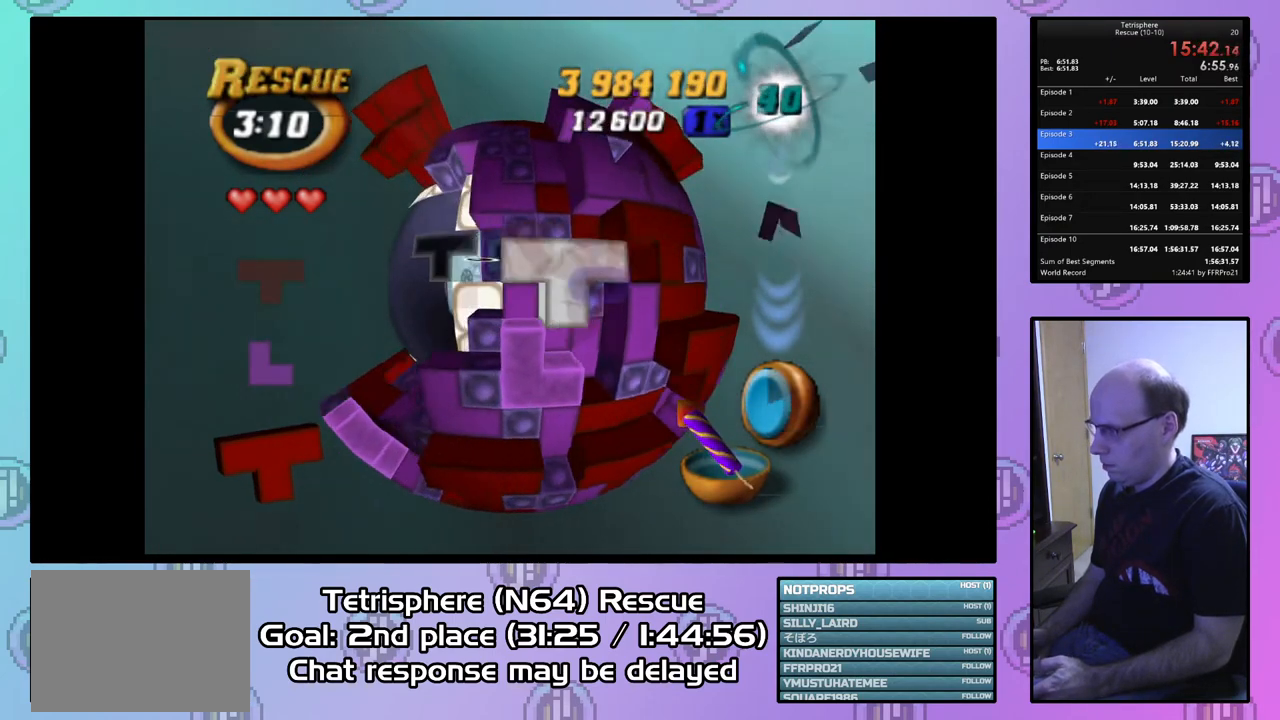
{"buttons": [], "right_stick": "center", "events": [[100, "DPAD_UP", "down"], [300, "DPAD_UP", "up"], [400, "DPAD_LEFT", "up"]]}
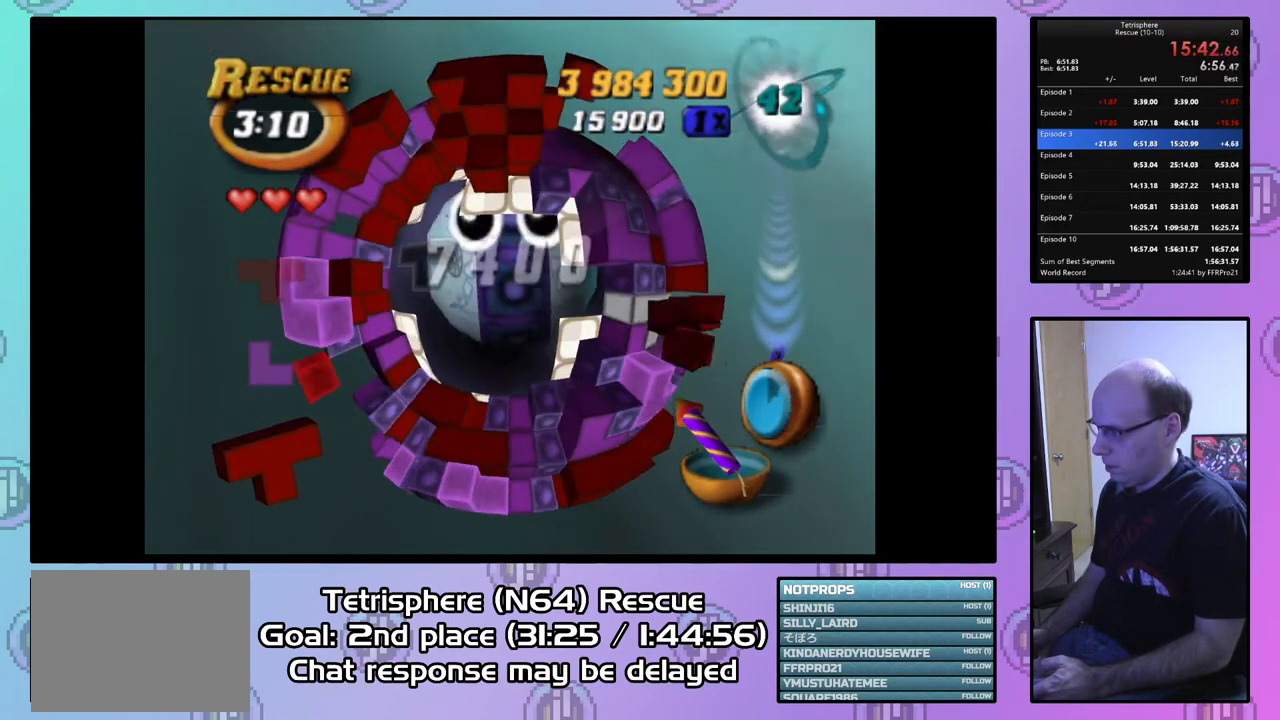
{"buttons": [], "right_stick": "center", "events": [[200, "DPAD_DOWN", "down"], [467, "DPAD_DOWN", "up"]]}
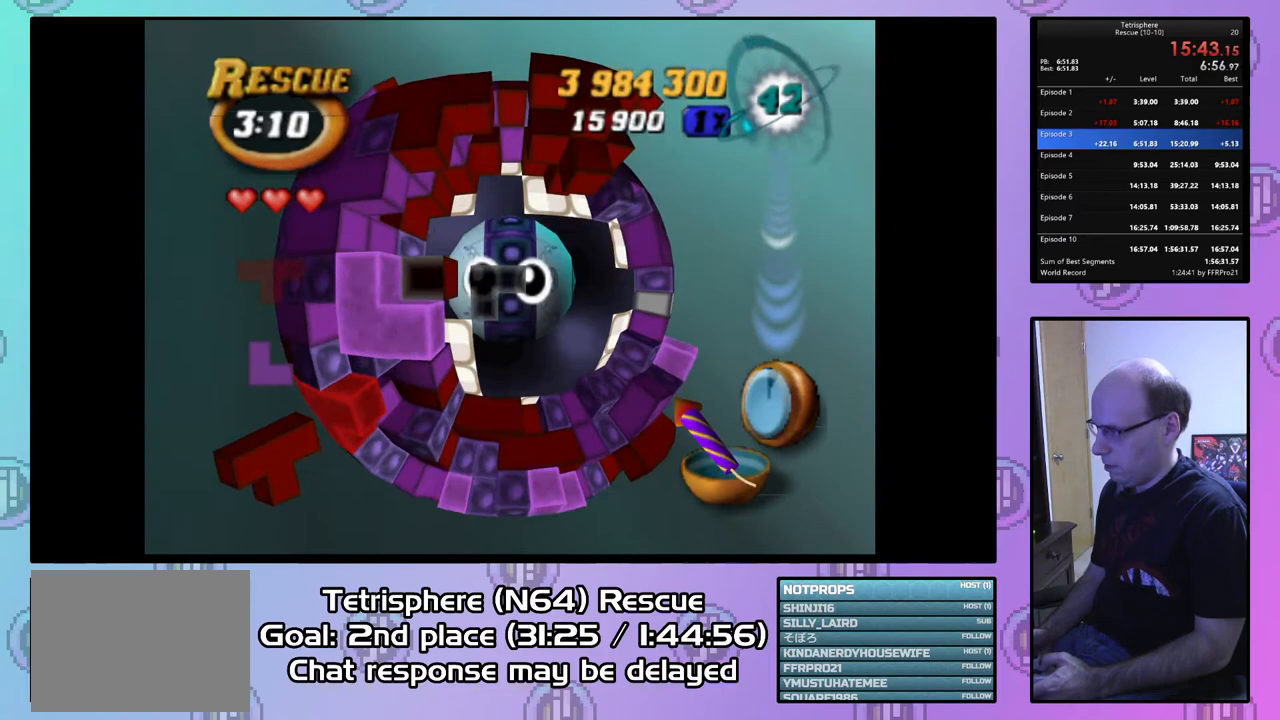
{"buttons": ["DPAD_RIGHT"], "right_stick": "center", "events": [[133, "DPAD_RIGHT", "down"], [200, "DPAD_UP", "down"], [467, "DPAD_UP", "up"]]}
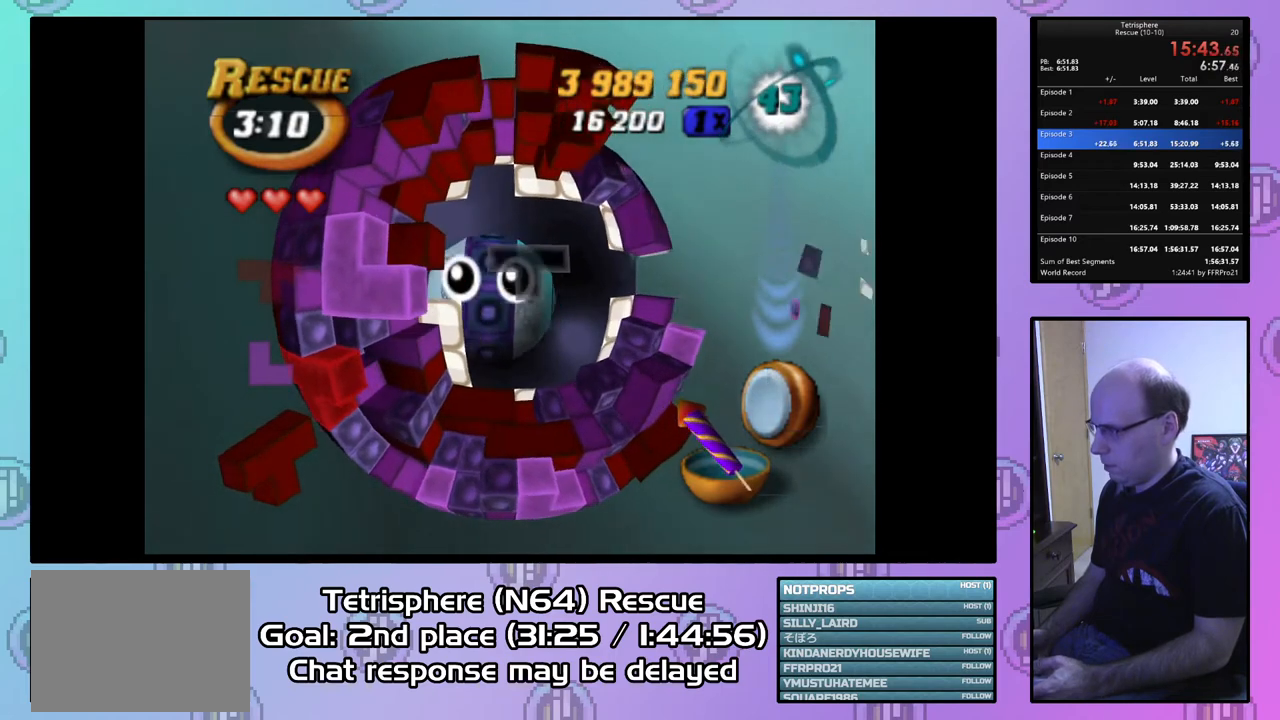
{"buttons": ["DPAD_LEFT"], "right_stick": "center", "events": [[33, "DPAD_RIGHT", "up"], [133, "DPAD_DOWN", "down"], [233, "DPAD_LEFT", "down"], [367, "DPAD_DOWN", "up"]]}